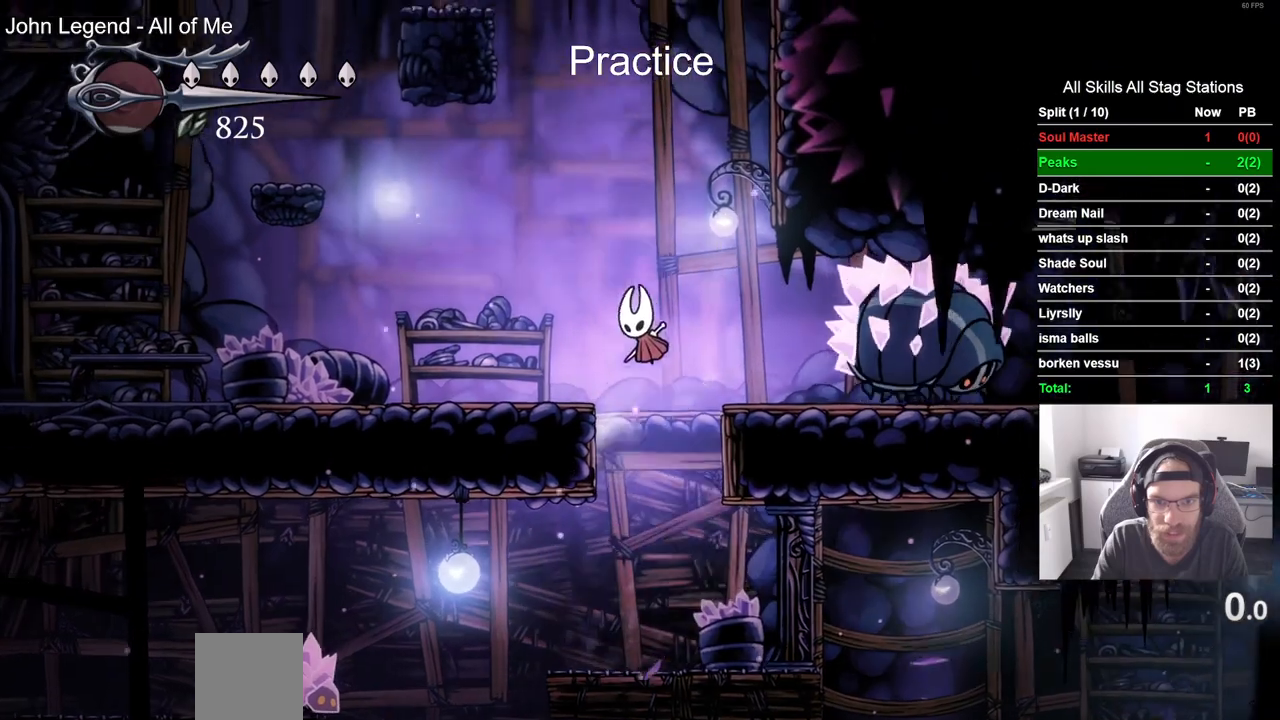
Gameplay with a controller (PlayStation layout); each line is a JSON object with the inputs held at the frame after it. "events" lists button and stick changes between this image and that frame as [ms after this image, input, new state], when the widget could be followed in between.
{"buttons": ["CROSS", "DPAD_LEFT"], "left_stick": "center", "right_stick": "center"}
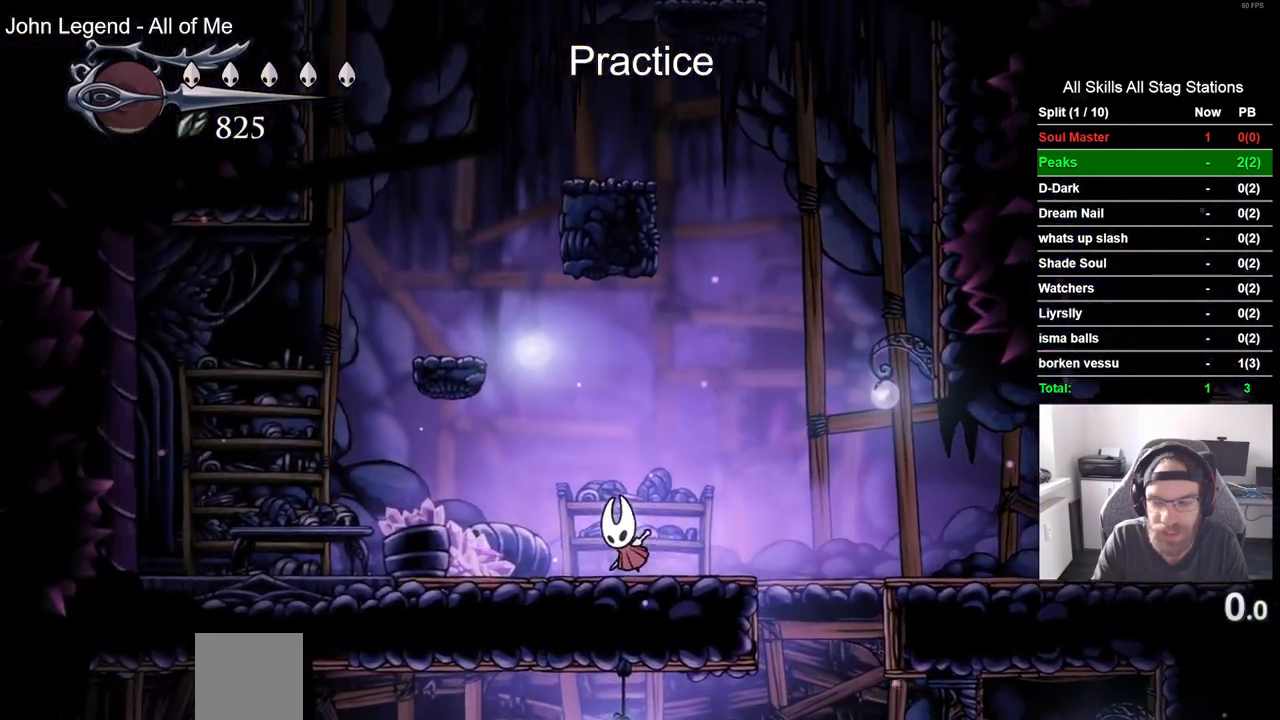
{"buttons": [], "left_stick": "center", "right_stick": "center", "events": [[333, "CROSS", "up"], [500, "DPAD_LEFT", "up"]]}
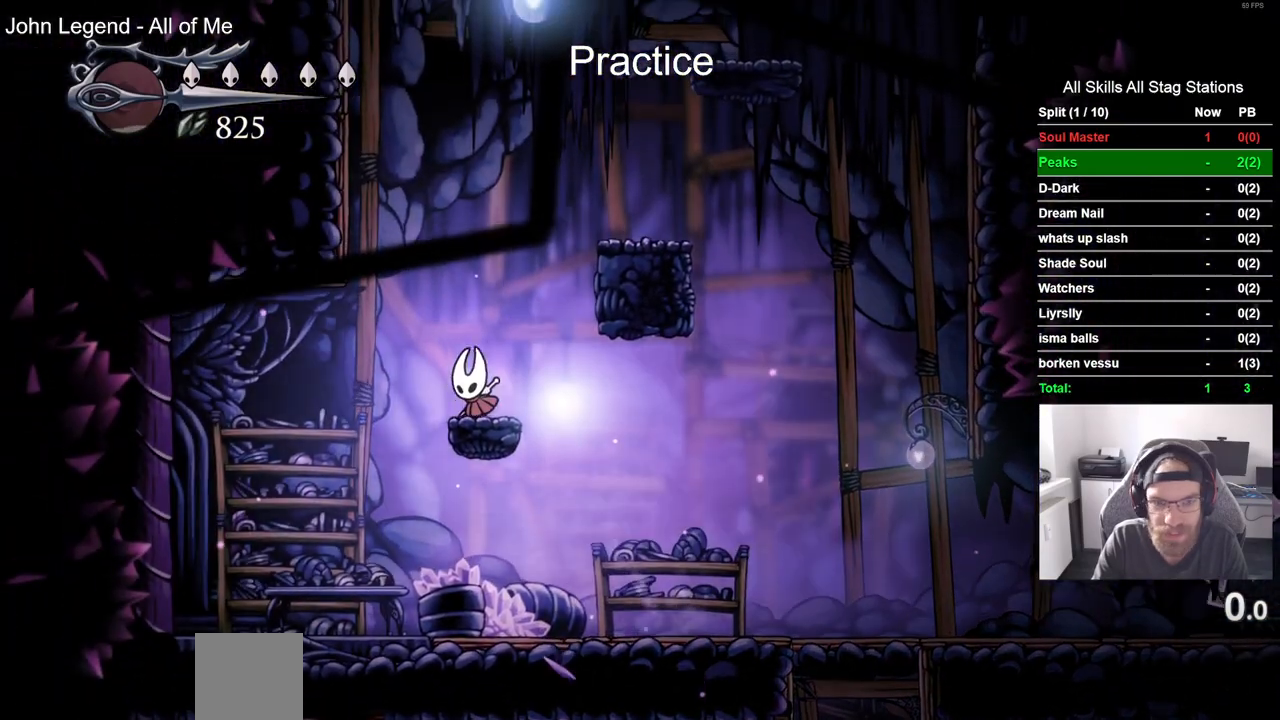
{"buttons": ["DPAD_RIGHT"], "left_stick": "center", "right_stick": "center", "events": [[67, "CROSS", "down"], [100, "DPAD_RIGHT", "down"], [433, "CROSS", "up"]]}
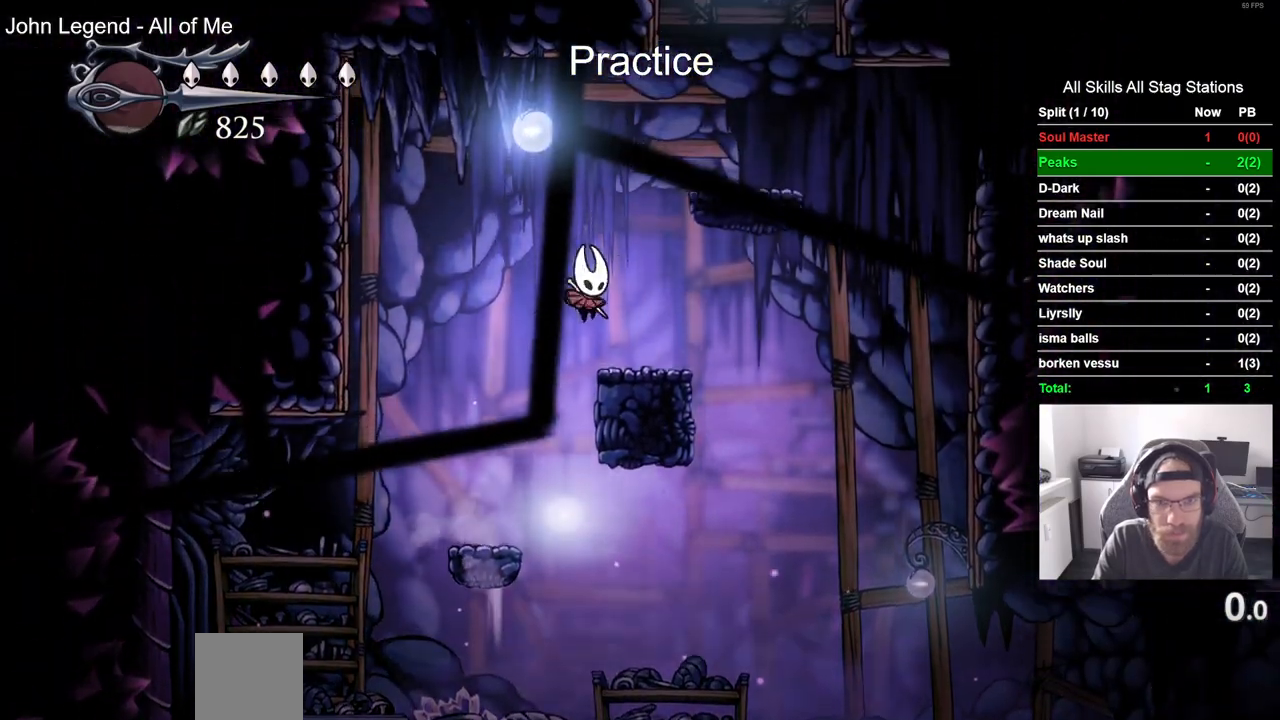
{"buttons": ["CROSS", "DPAD_RIGHT"], "left_stick": "center", "right_stick": "center", "events": [[167, "CROSS", "down"]]}
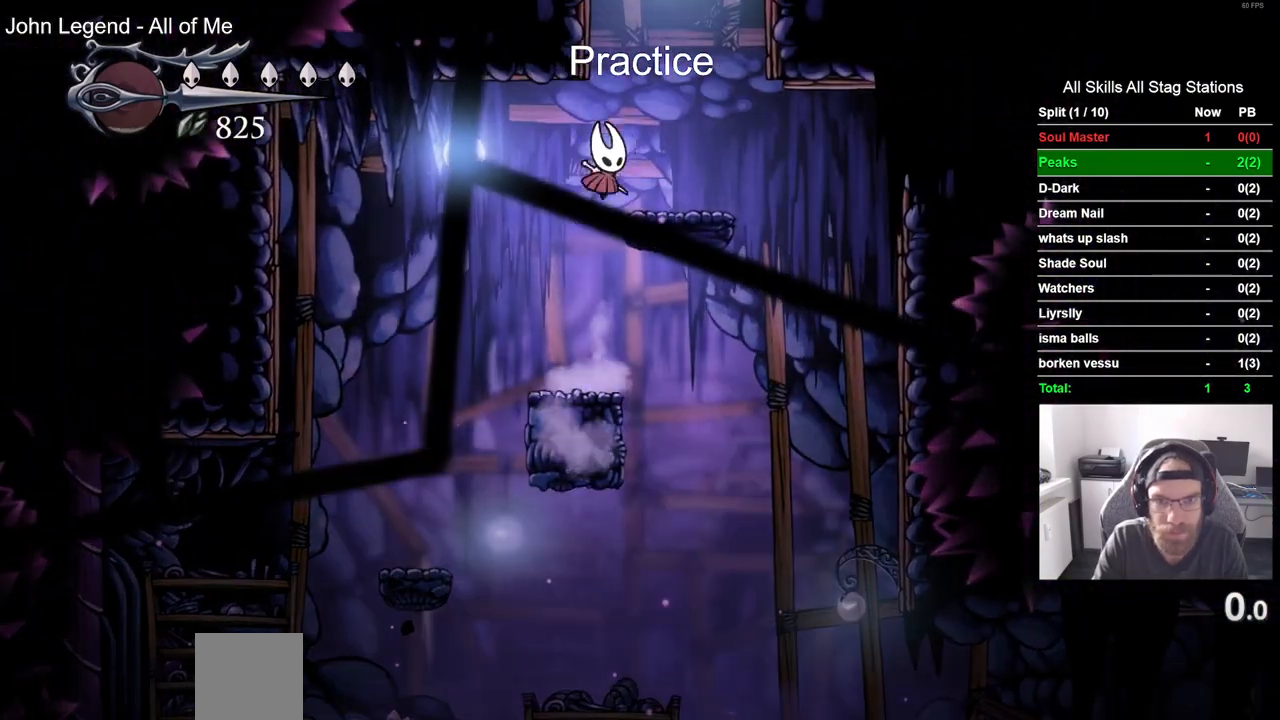
{"buttons": ["CROSS", "DPAD_RIGHT"], "left_stick": "center", "right_stick": "center"}
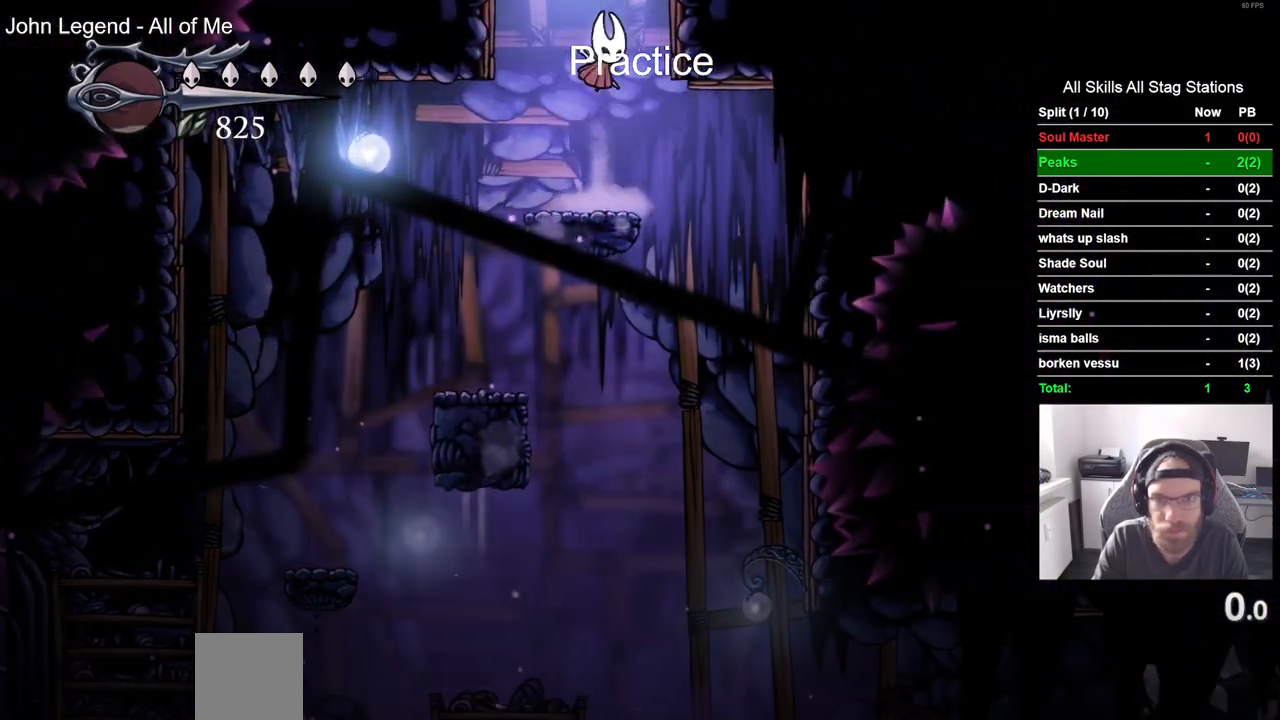
{"buttons": ["DPAD_RIGHT"], "left_stick": "center", "right_stick": "center", "events": [[417, "CROSS", "up"]]}
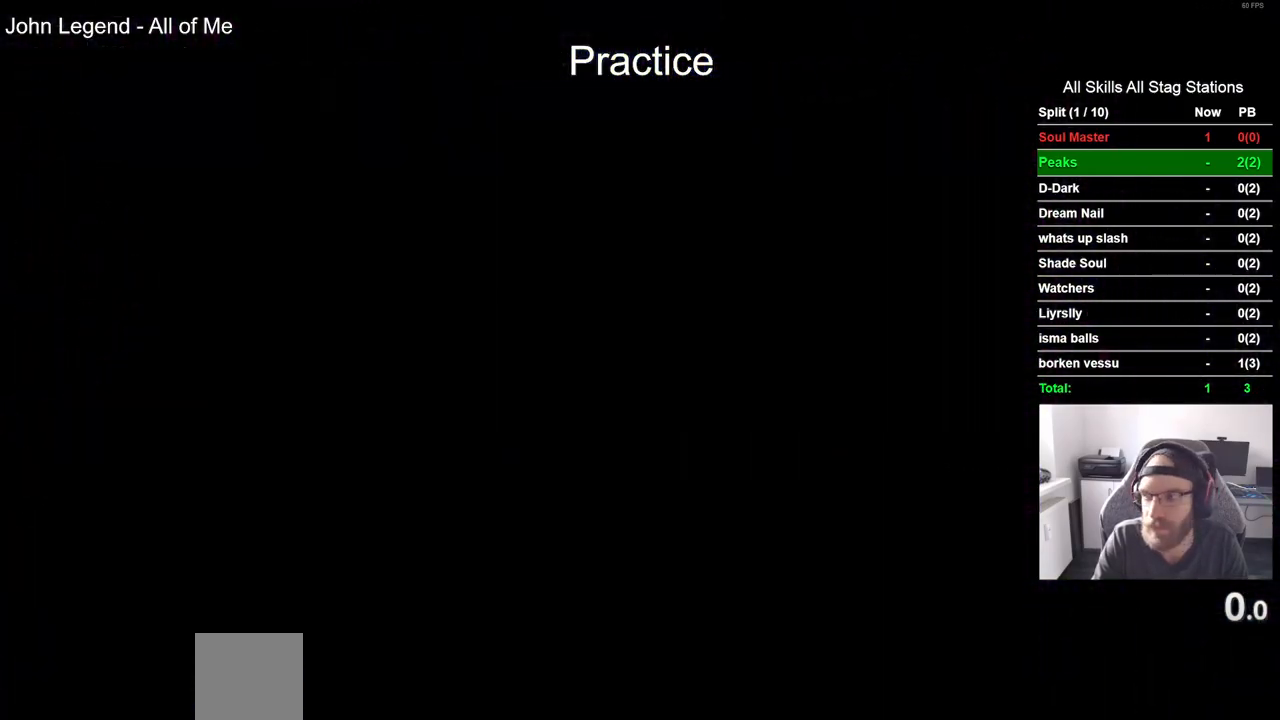
{"buttons": ["DPAD_RIGHT"], "left_stick": "center", "right_stick": "center", "events": []}
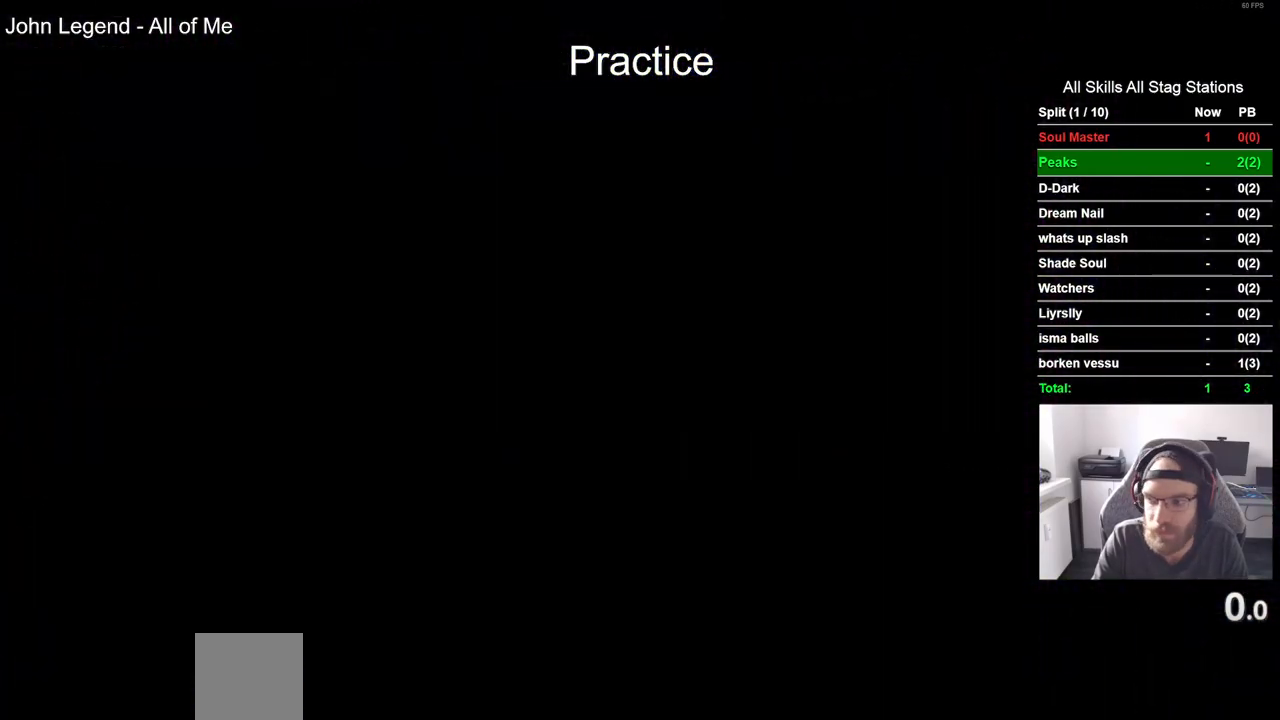
{"buttons": ["DPAD_RIGHT"], "left_stick": "center", "right_stick": "center", "events": []}
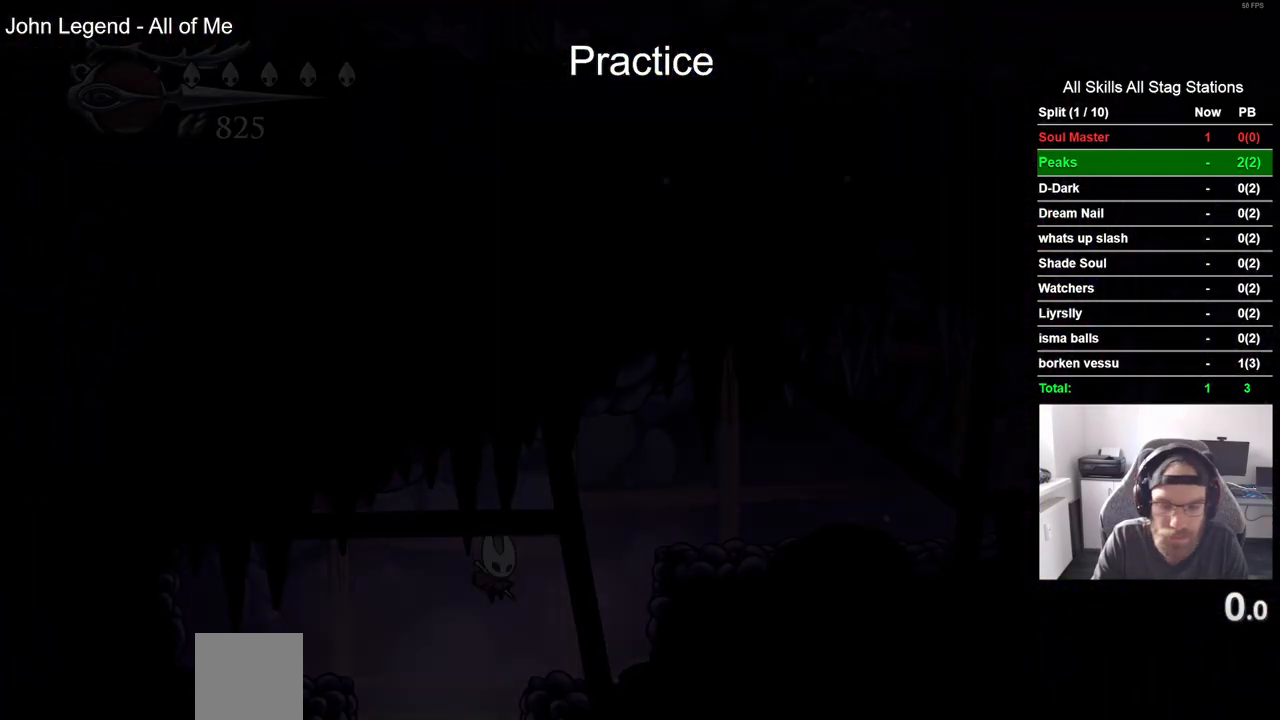
{"buttons": ["CROSS", "DPAD_RIGHT"], "left_stick": "center", "right_stick": "center", "events": [[317, "CROSS", "down"]]}
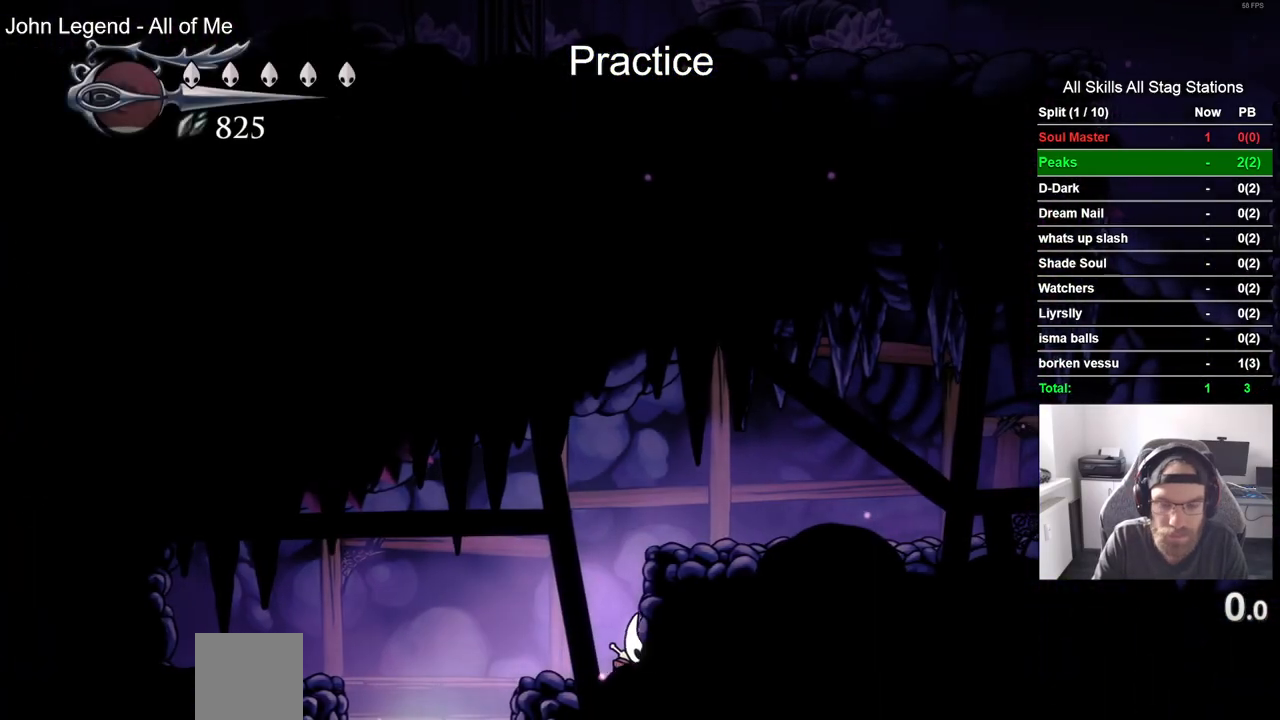
{"buttons": ["R2", "DPAD_RIGHT"], "left_stick": "center", "right_stick": "center", "events": [[150, "CROSS", "up"], [217, "CROSS", "down"], [467, "CROSS", "up"], [500, "R2", "down"]]}
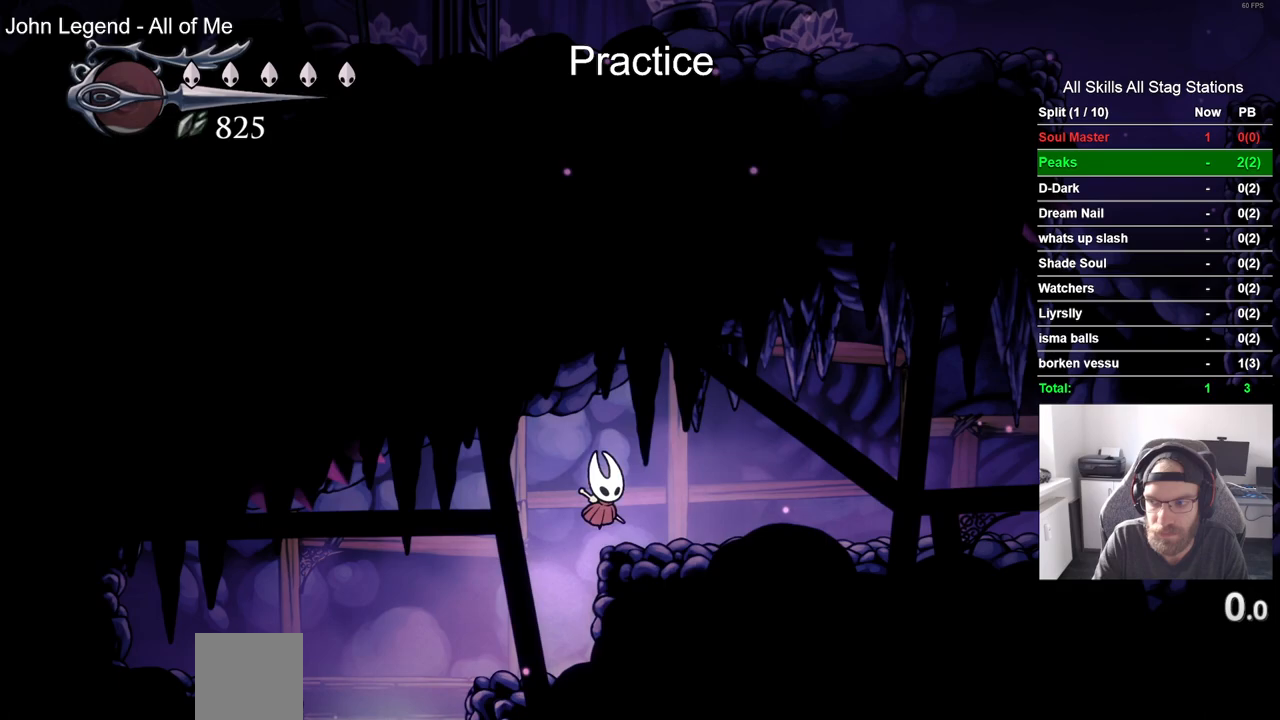
{"buttons": ["DPAD_RIGHT"], "left_stick": "center", "right_stick": "center", "events": [[233, "R2", "up"]]}
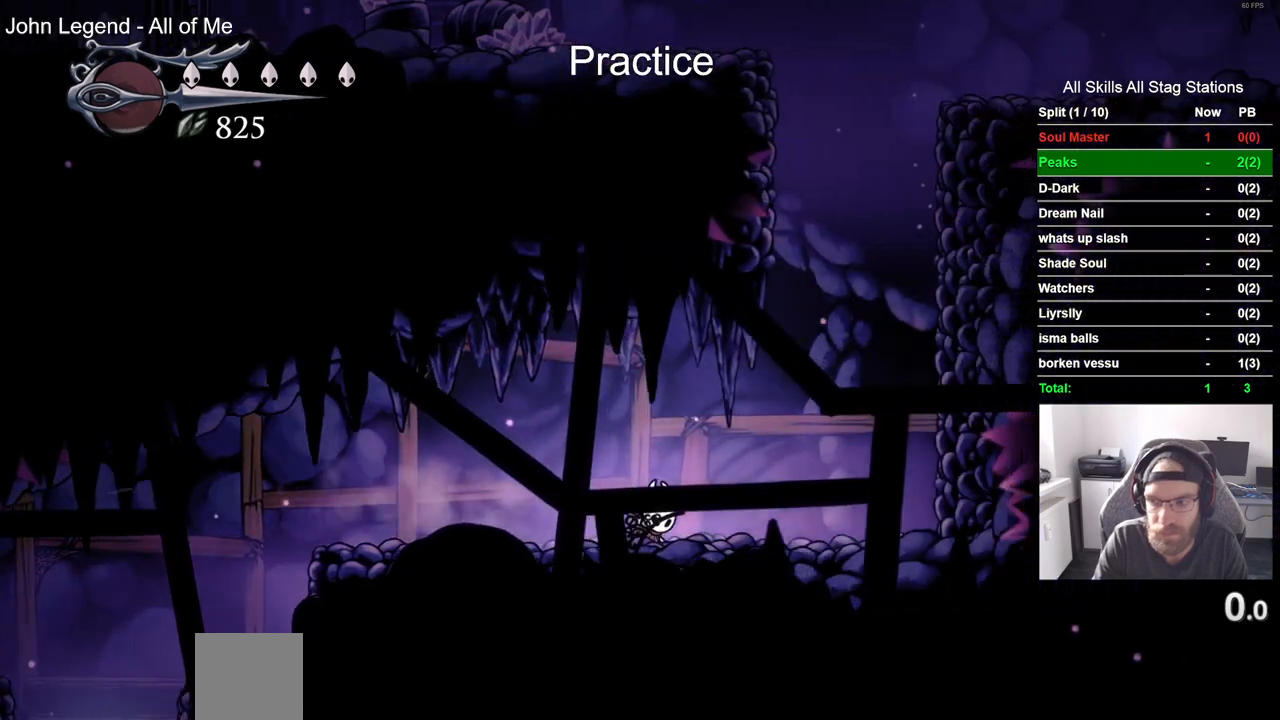
{"buttons": ["R2", "DPAD_RIGHT"], "left_stick": "center", "right_stick": "center", "events": [[117, "CROSS", "down"], [333, "R2", "down"], [383, "CROSS", "up"]]}
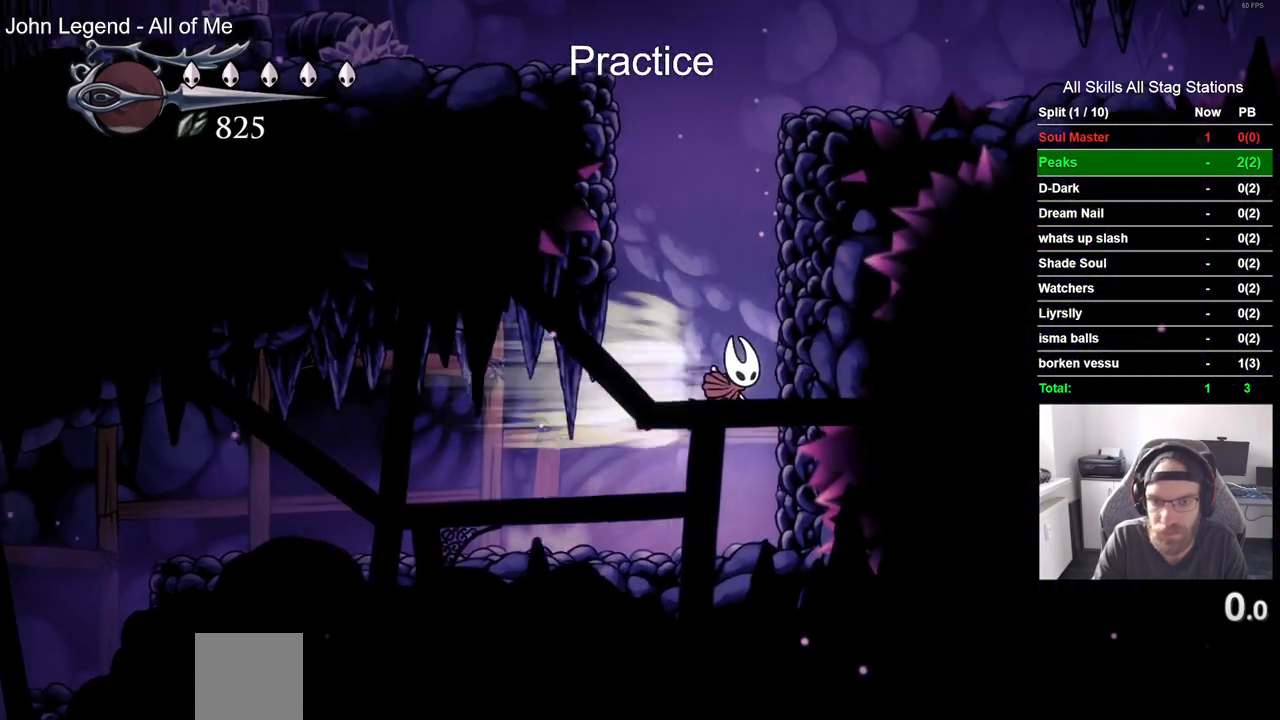
{"buttons": ["CROSS", "DPAD_RIGHT"], "left_stick": "center", "right_stick": "center", "events": [[67, "CROSS", "down"], [83, "R2", "up"]]}
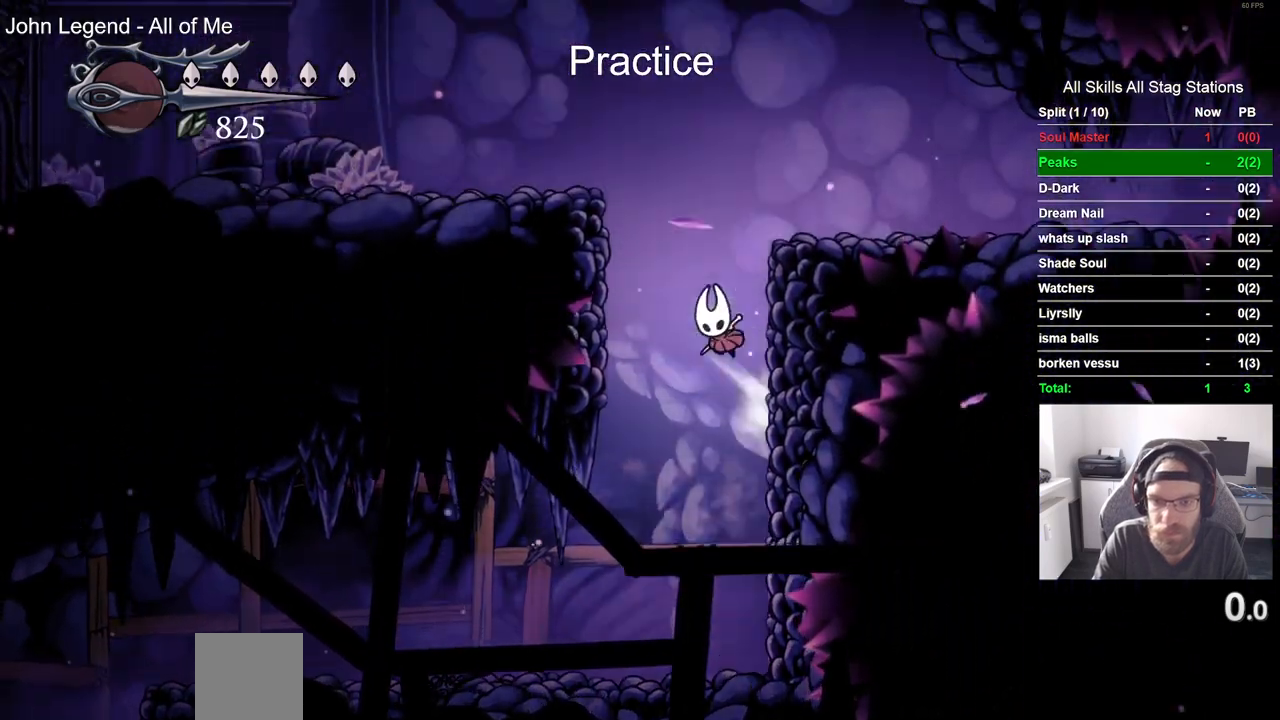
{"buttons": ["DPAD_RIGHT"], "left_stick": "center", "right_stick": "center", "events": [[217, "R2", "down"], [433, "R2", "up"], [467, "CROSS", "up"]]}
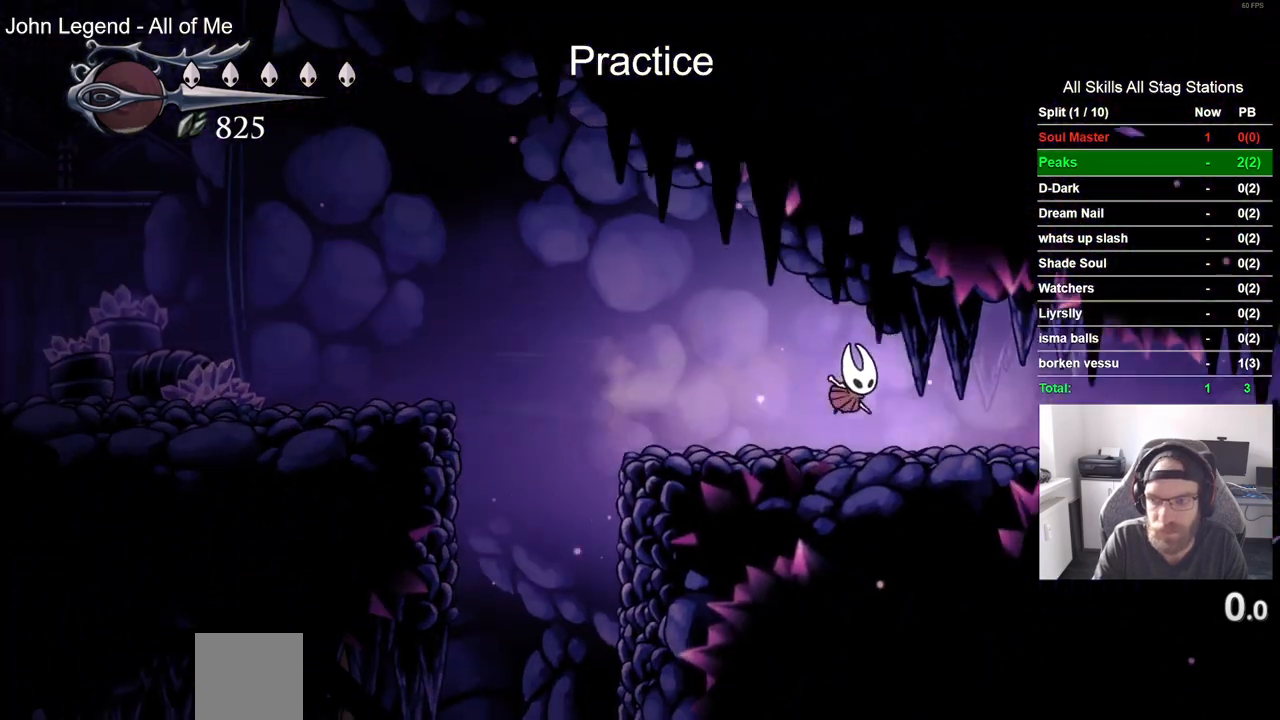
{"buttons": ["DPAD_RIGHT"], "left_stick": "center", "right_stick": "center", "events": [[233, "R2", "down"], [433, "R2", "up"]]}
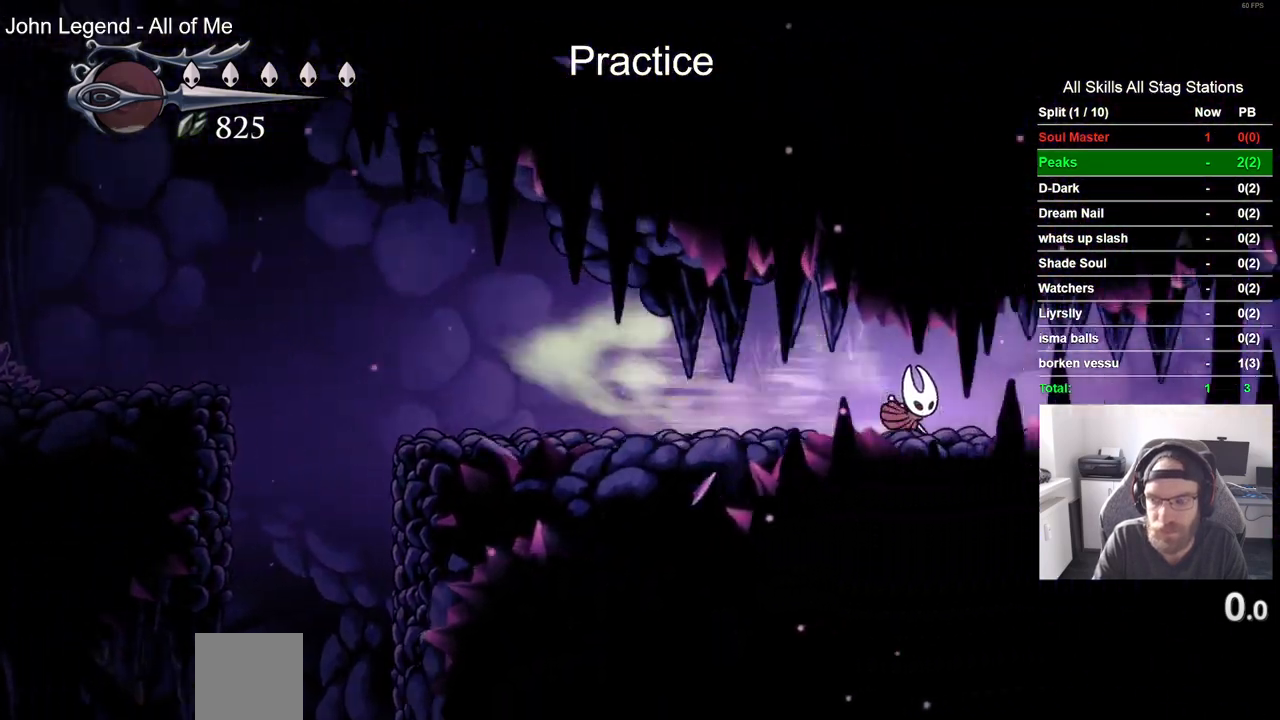
{"buttons": ["R2", "DPAD_RIGHT"], "left_stick": "center", "right_stick": "center", "events": [[350, "R2", "down"]]}
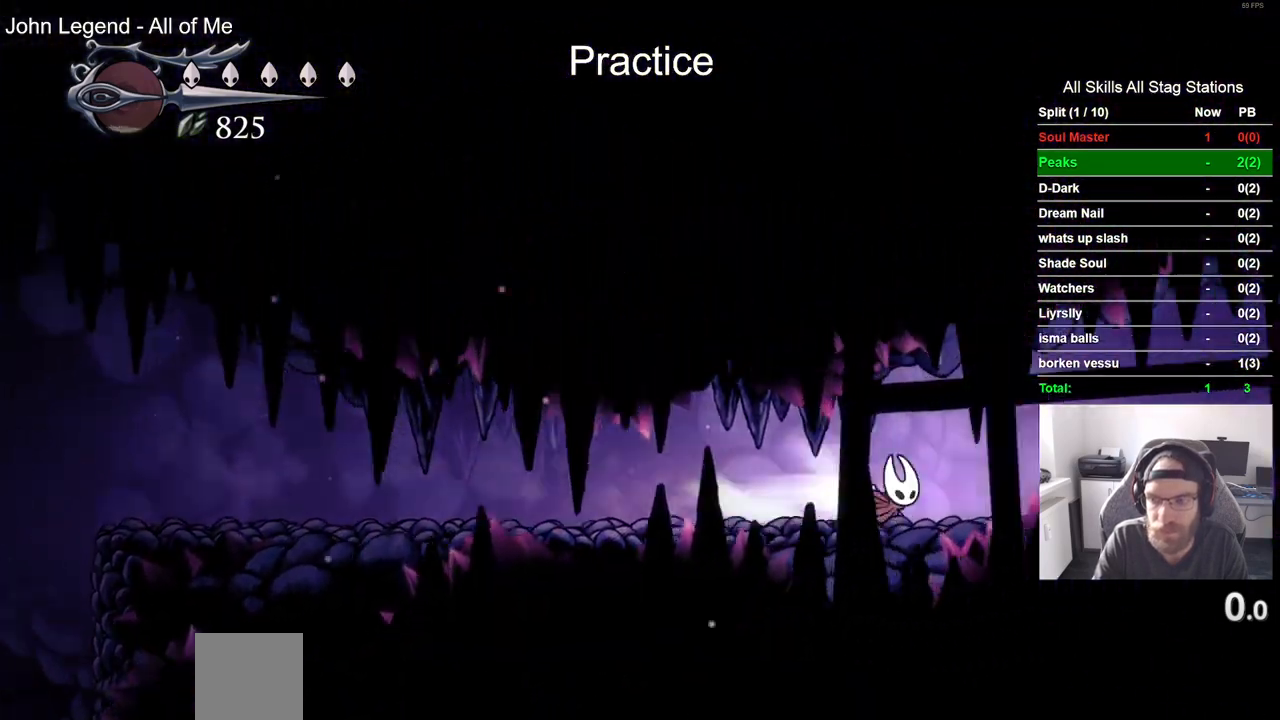
{"buttons": ["R2", "DPAD_RIGHT"], "left_stick": "center", "right_stick": "center", "events": [[33, "R2", "up"], [450, "R2", "down"]]}
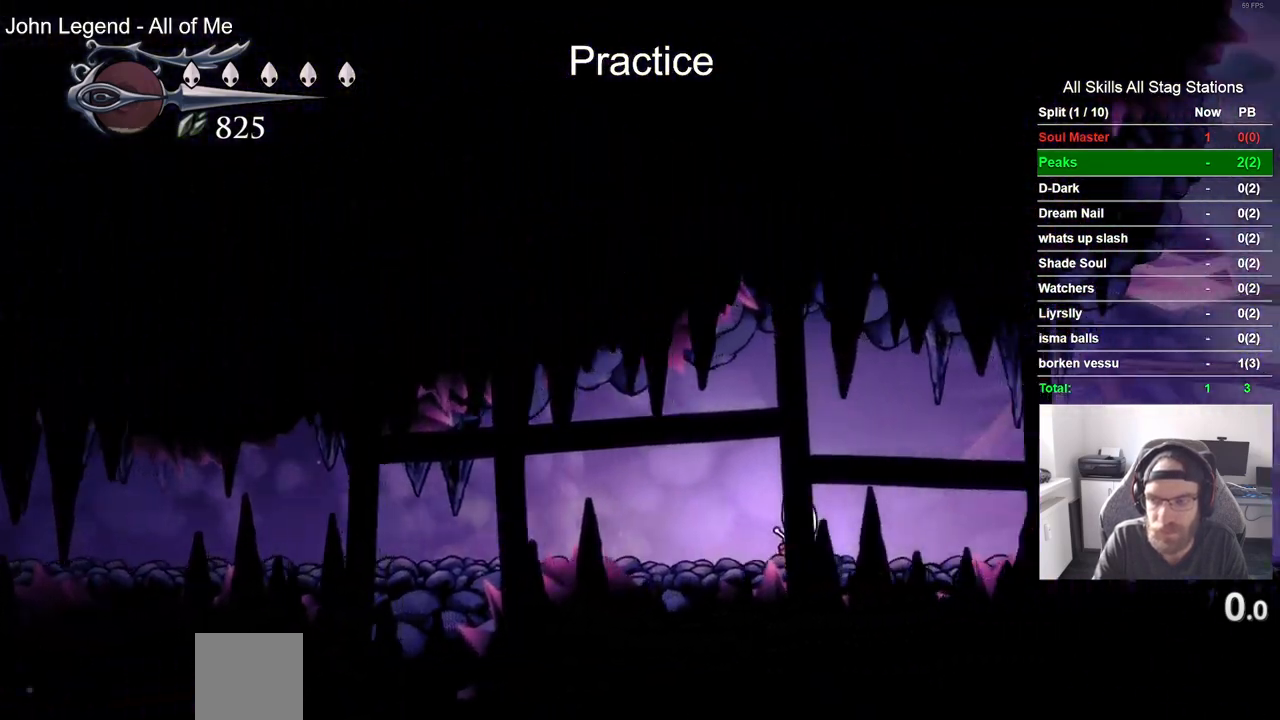
{"buttons": ["DPAD_RIGHT"], "left_stick": "center", "right_stick": "center", "events": [[133, "R2", "up"]]}
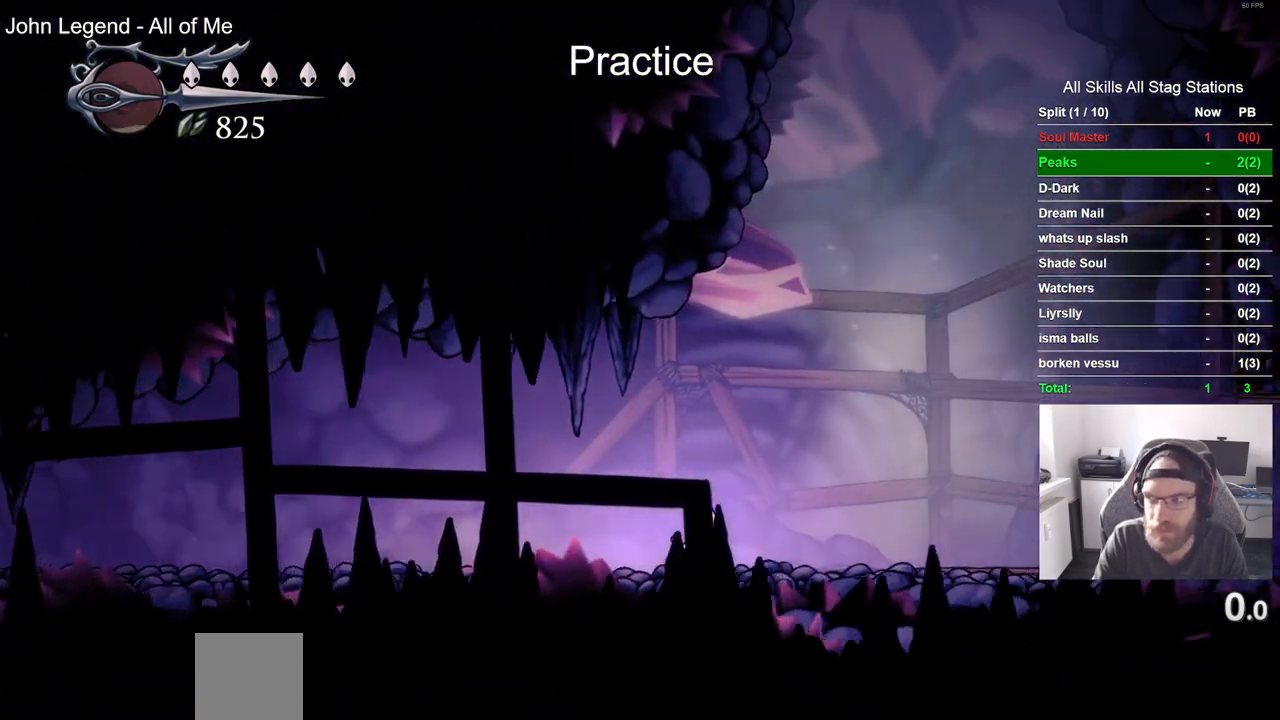
{"buttons": ["DPAD_RIGHT"], "left_stick": "center", "right_stick": "center", "events": [[67, "R2", "down"], [283, "R2", "up"]]}
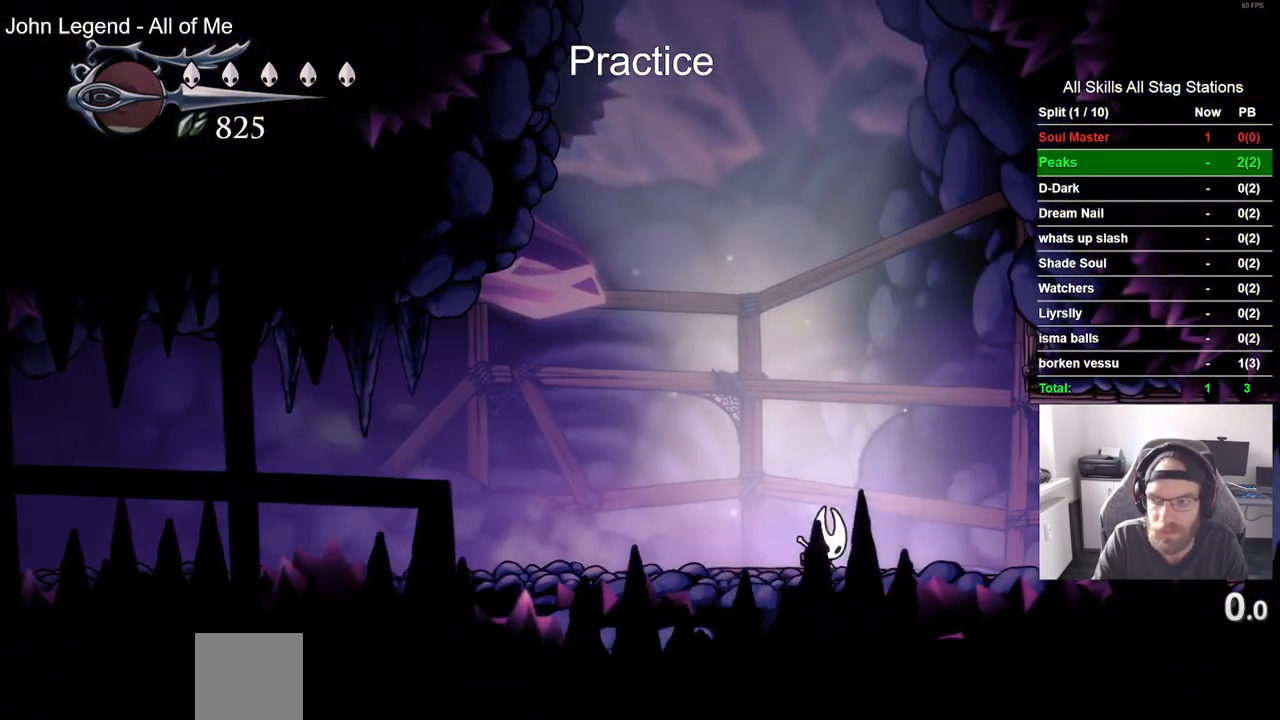
{"buttons": ["DPAD_RIGHT"], "left_stick": "center", "right_stick": "center", "events": [[217, "R2", "down"], [417, "R2", "up"]]}
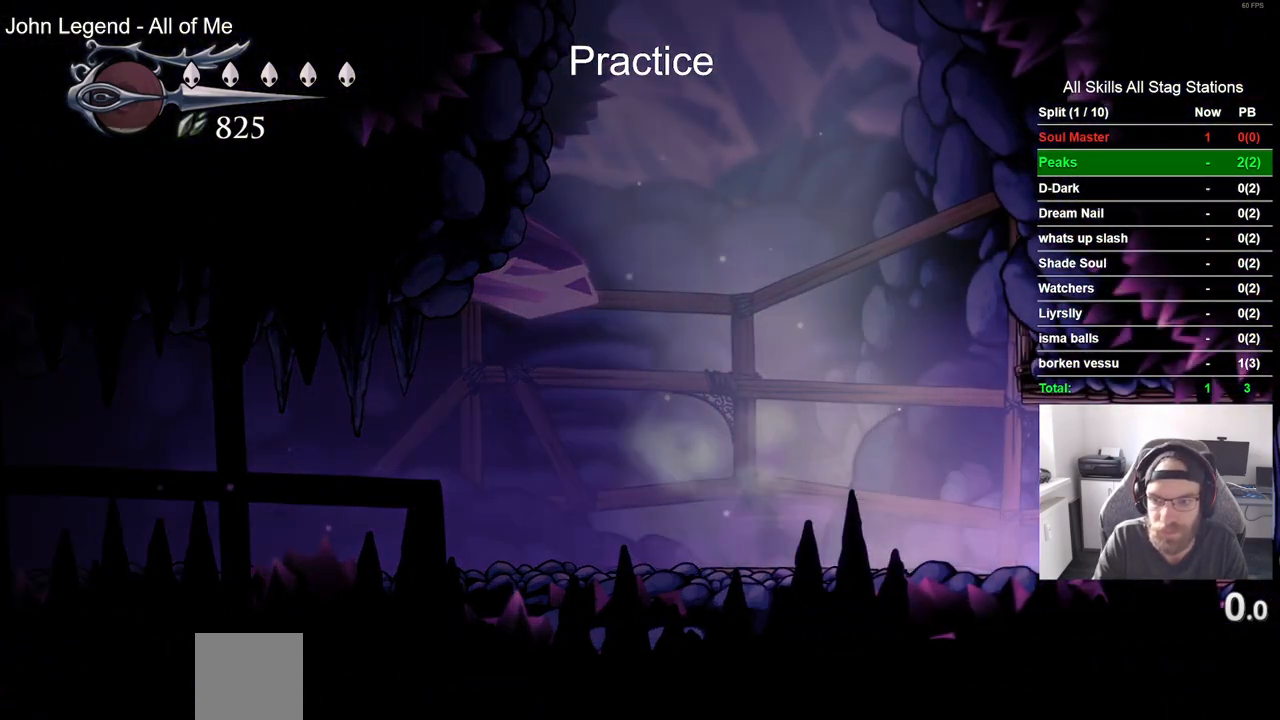
{"buttons": ["DPAD_RIGHT"], "left_stick": "center", "right_stick": "center", "events": [[267, "R2", "down"], [483, "R2", "up"]]}
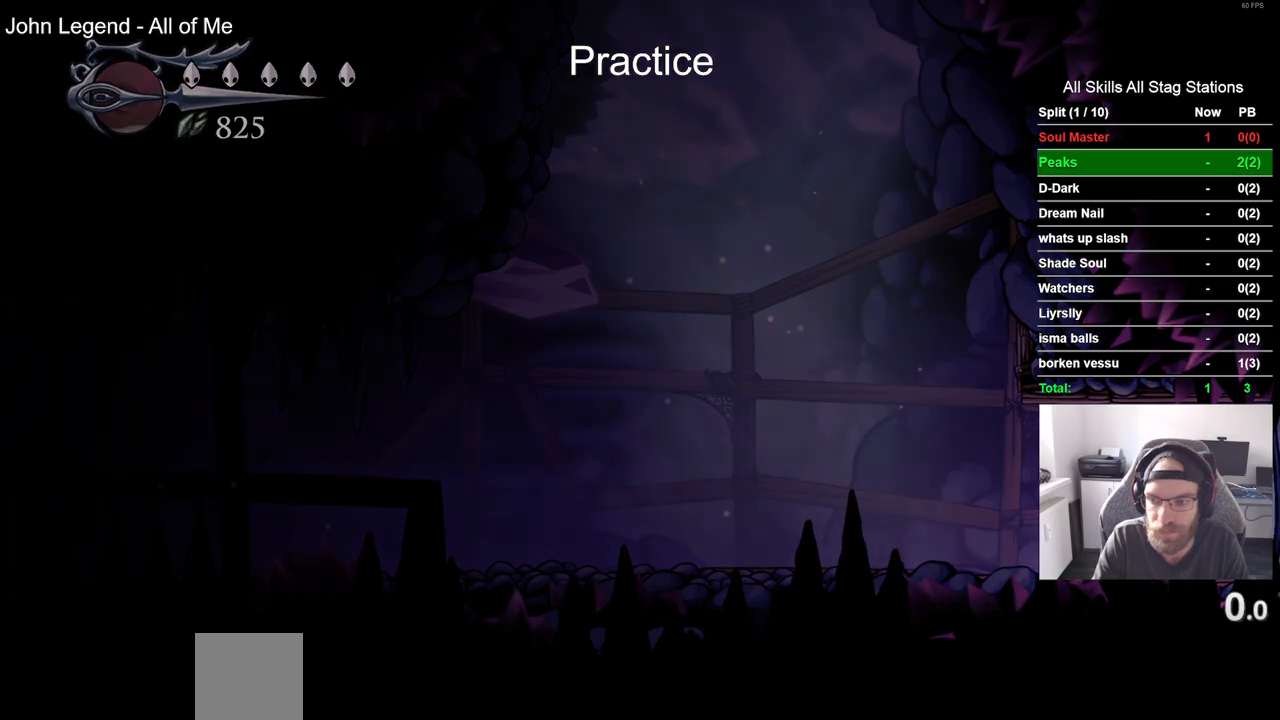
{"buttons": ["DPAD_RIGHT"], "left_stick": "center", "right_stick": "center", "events": []}
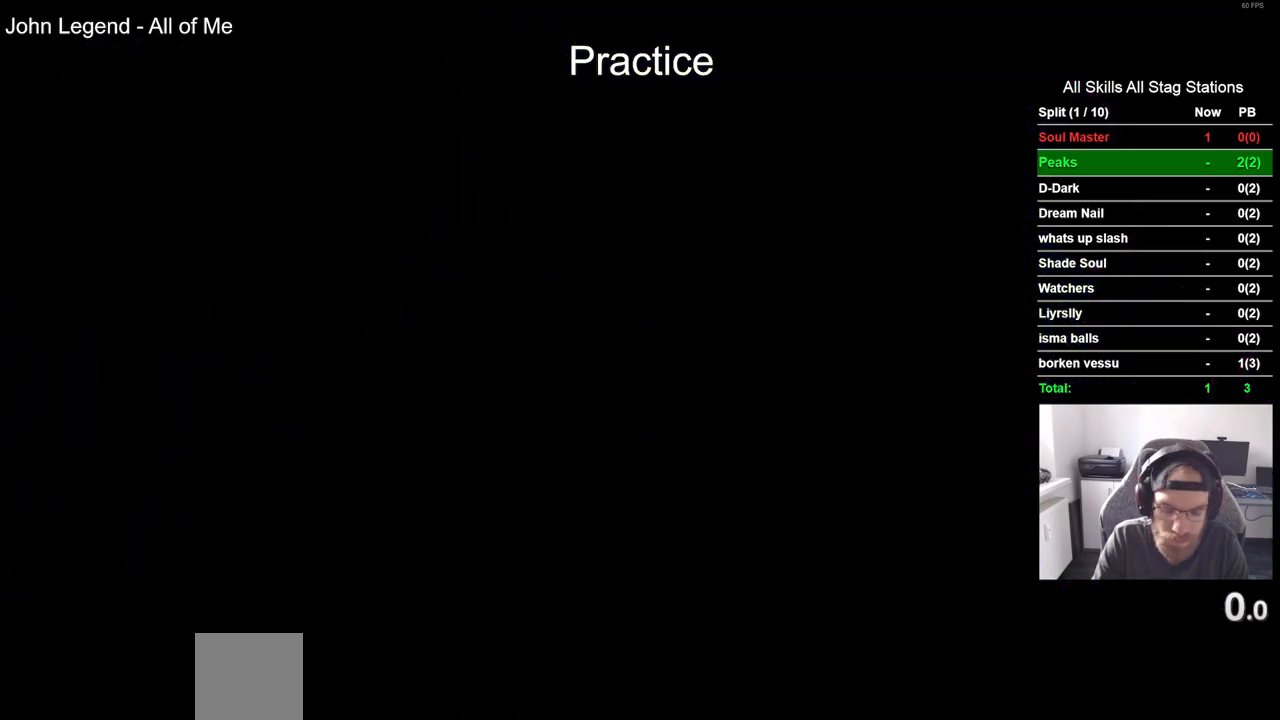
{"buttons": ["DPAD_RIGHT"], "left_stick": "center", "right_stick": "center", "events": []}
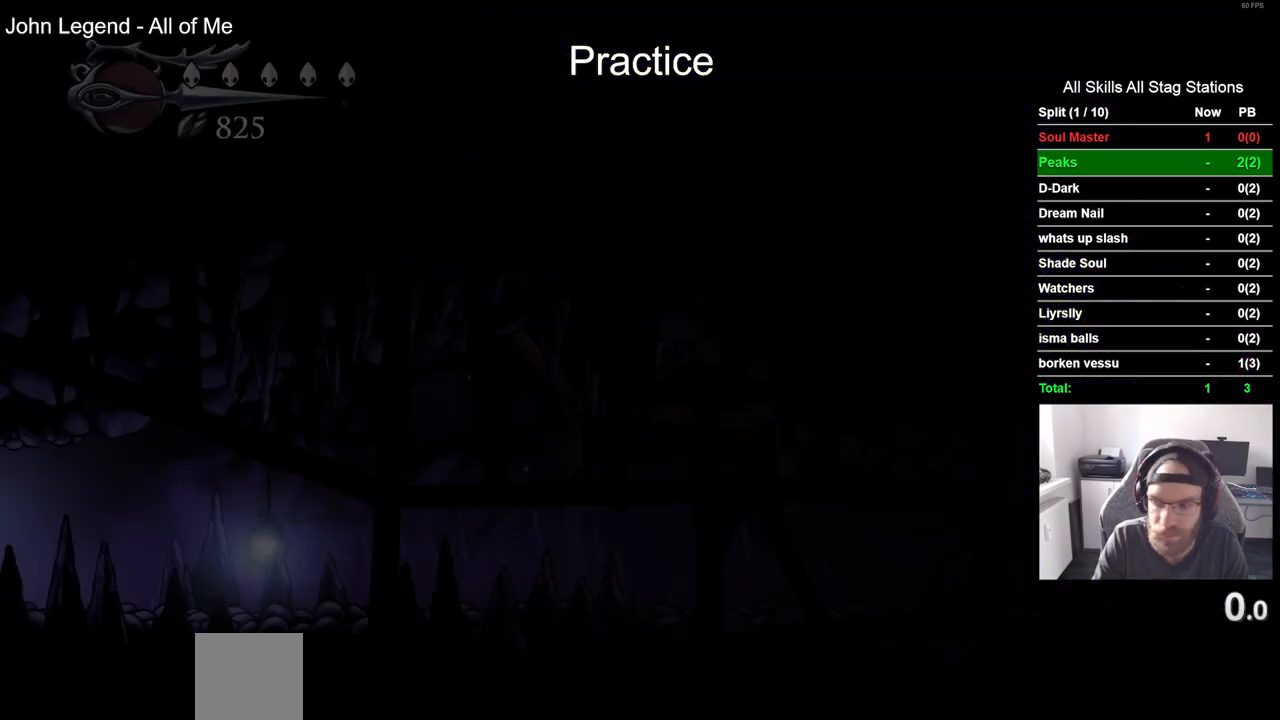
{"buttons": ["R2", "DPAD_RIGHT"], "left_stick": "center", "right_stick": "center", "events": [[467, "R2", "down"]]}